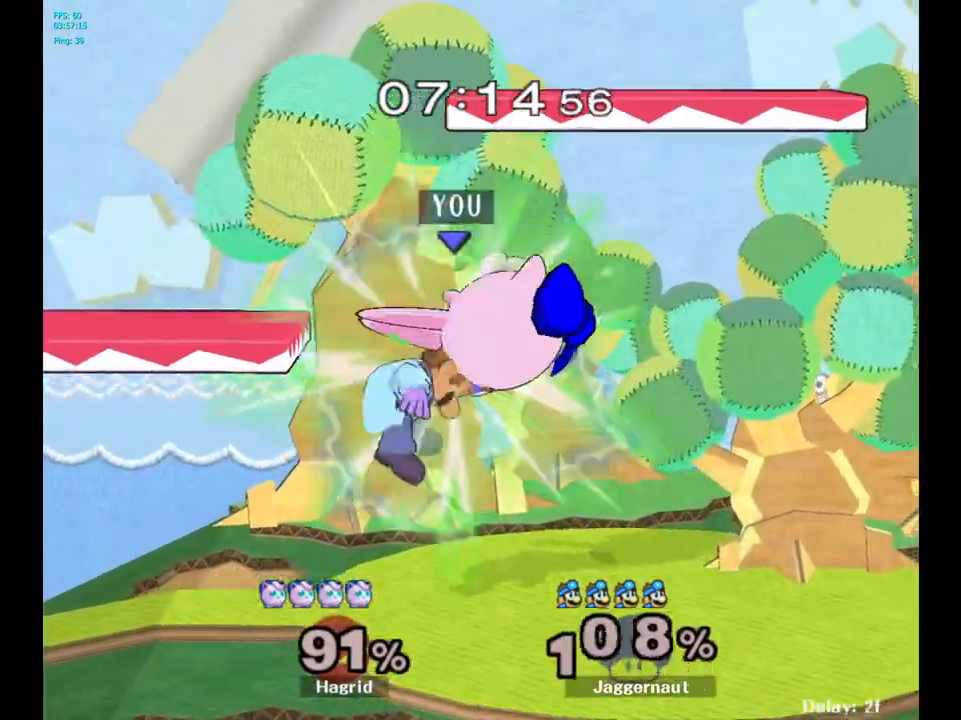
Gameplay with a controller (Nintendo layout); each line is a JSON object with the inputs held at the frame after it. "events" lists button and stick changes between this image and that frame as [ms after this image, input, new state], when the widget could be followed in between. Not read: L3 R3.
{"buttons": [], "left_stick": "right", "right_stick": "center", "events": [[183, "left_stick", "center"], [250, "R1", "up"], [300, "left_stick", "right"]]}
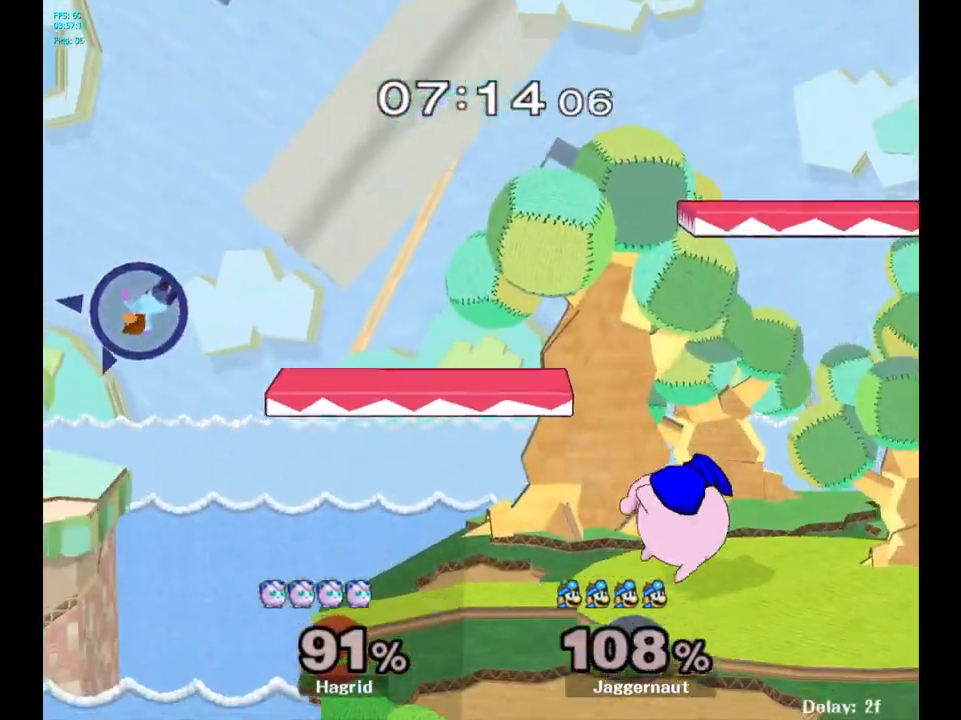
{"buttons": [], "left_stick": "right", "right_stick": "center", "events": [[283, "Y", "down"], [350, "Y", "up"], [433, "Y", "down"], [500, "Y", "up"]]}
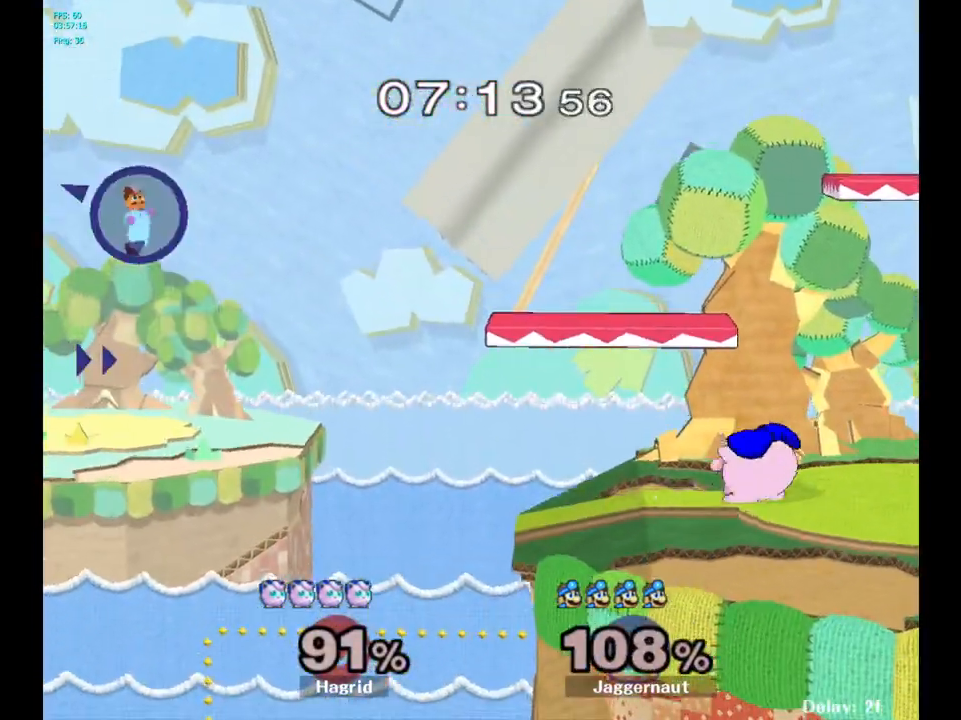
{"buttons": [], "left_stick": "right", "right_stick": "center", "events": [[67, "Y", "down"], [167, "Y", "up"], [233, "Y", "down"], [333, "Y", "up"]]}
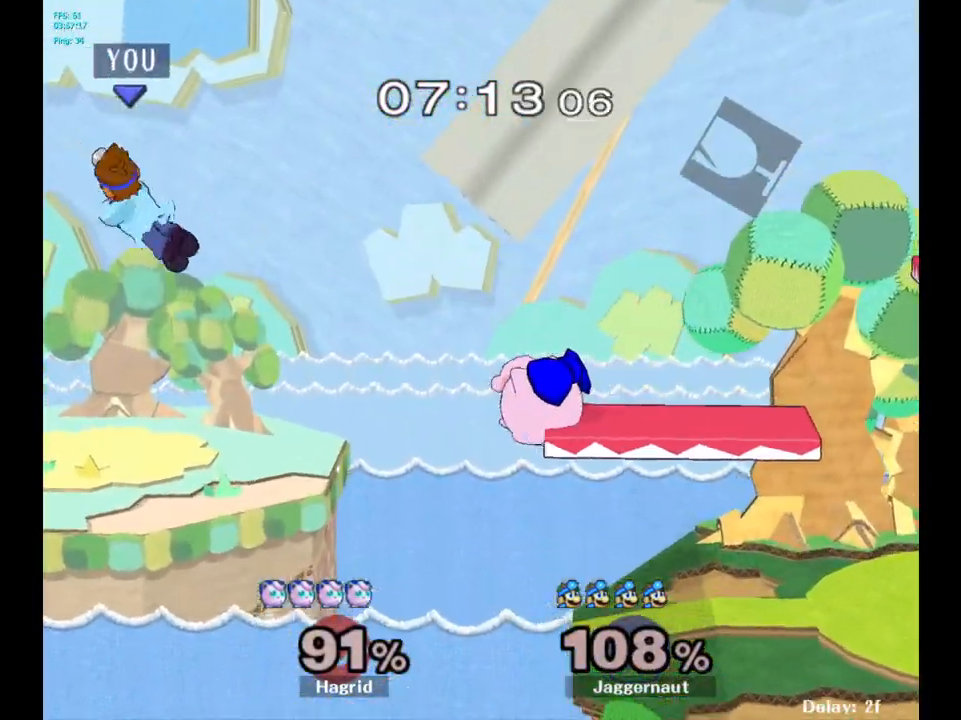
{"buttons": [], "left_stick": "down-right", "right_stick": "center", "events": [[83, "left_stick", "down"], [333, "left_stick", "down-right"]]}
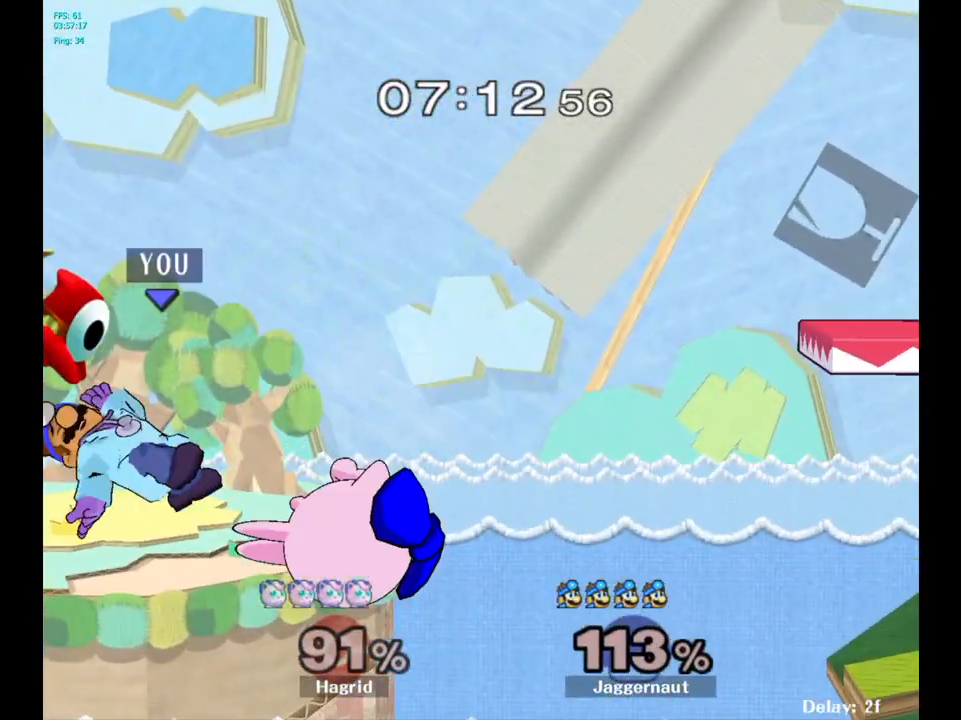
{"buttons": [], "left_stick": "up-right", "right_stick": "center", "events": [[50, "left_stick", "right"], [433, "left_stick", "up-right"]]}
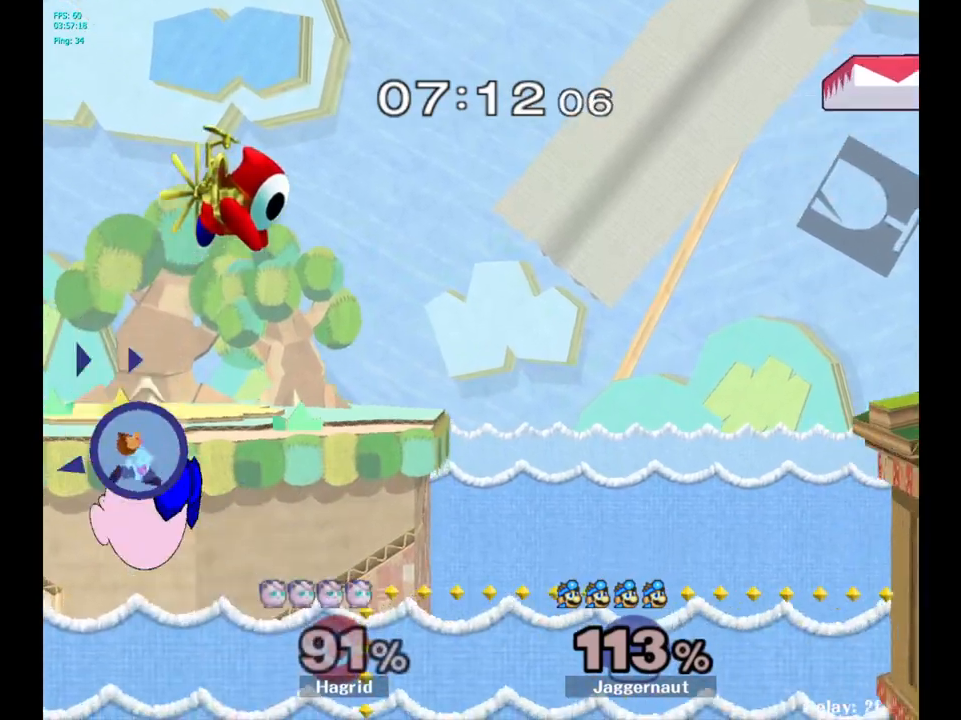
{"buttons": [], "left_stick": "up-right", "right_stick": "center", "events": [[50, "left_stick", "right"], [233, "left_stick", "up-right"], [283, "B", "down"], [433, "B", "up"]]}
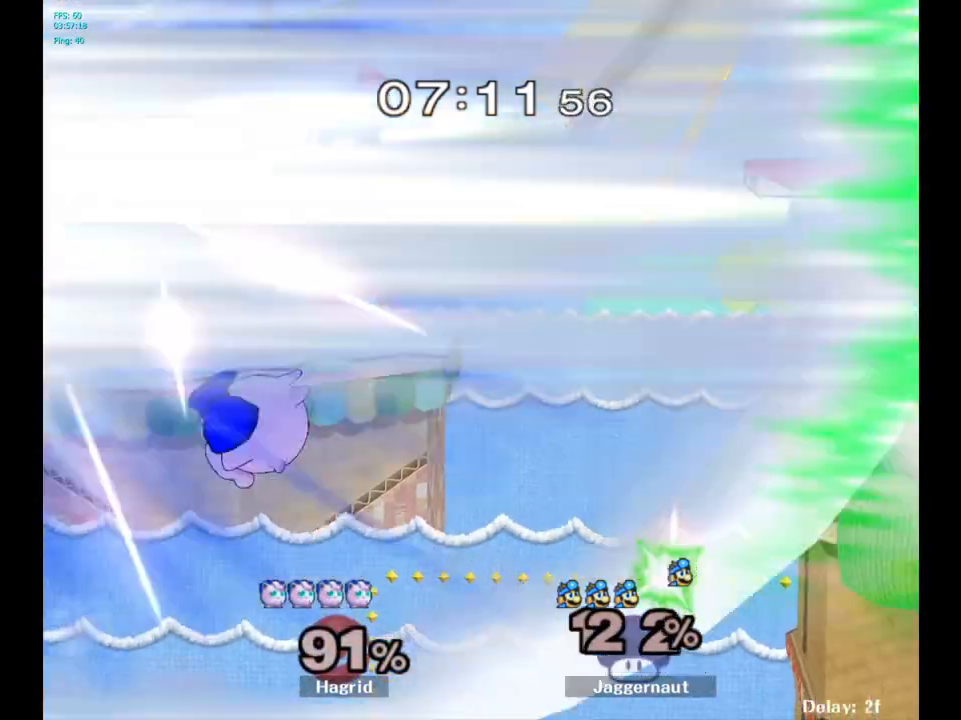
{"buttons": [], "left_stick": "center", "right_stick": "center", "events": [[217, "left_stick", "center"]]}
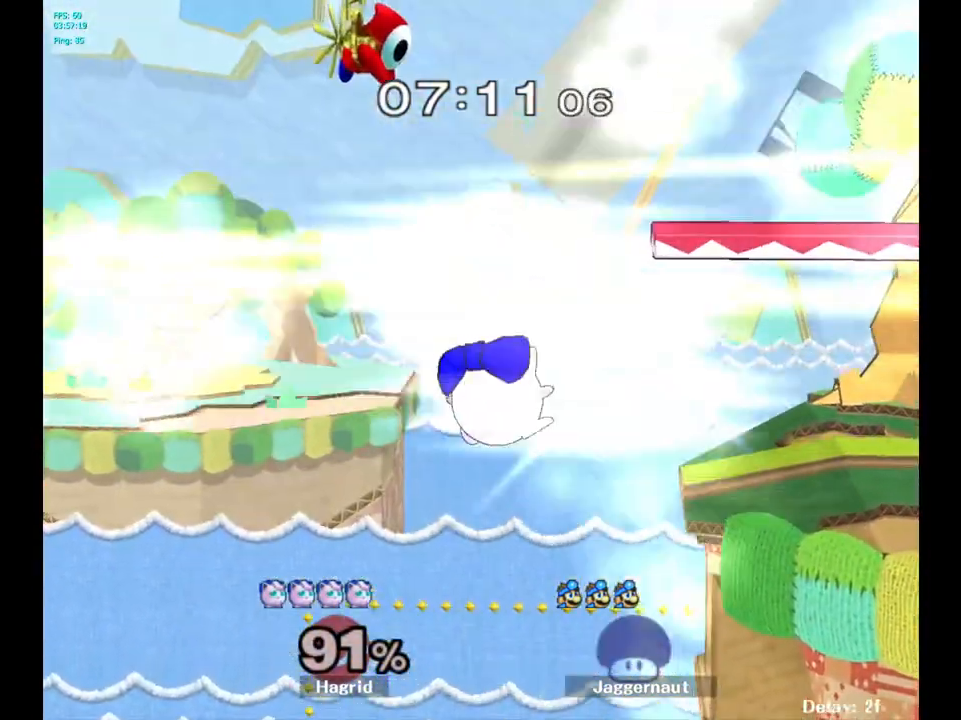
{"buttons": [], "left_stick": "center", "right_stick": "center", "events": []}
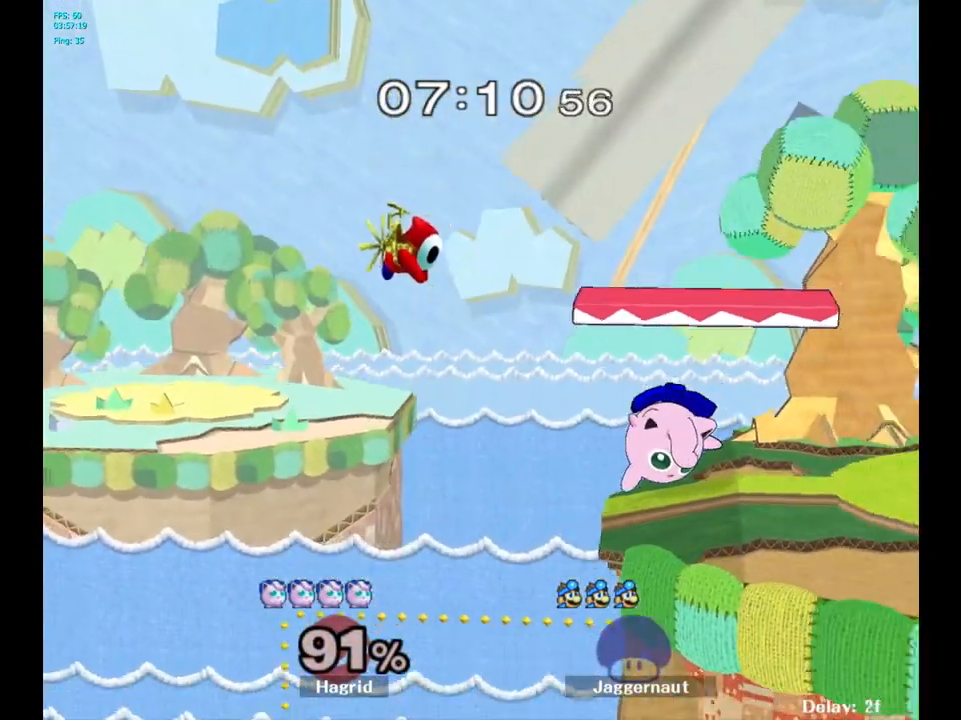
{"buttons": [], "left_stick": "center", "right_stick": "center", "events": []}
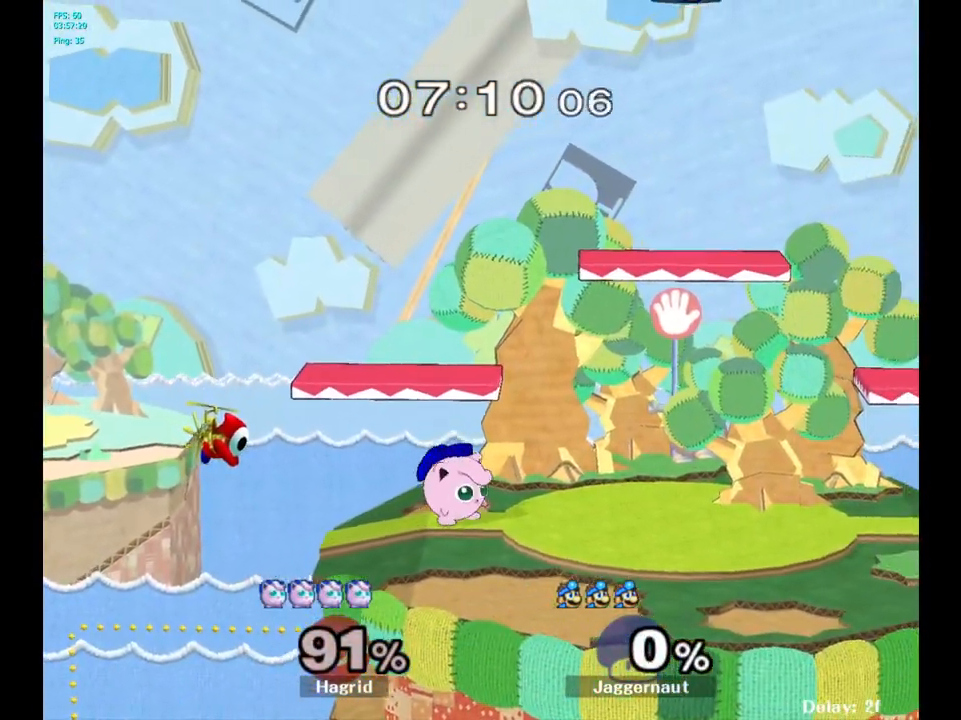
{"buttons": [], "left_stick": "left", "right_stick": "center", "events": [[67, "left_stick", "right"], [317, "left_stick", "center"], [467, "left_stick", "left"]]}
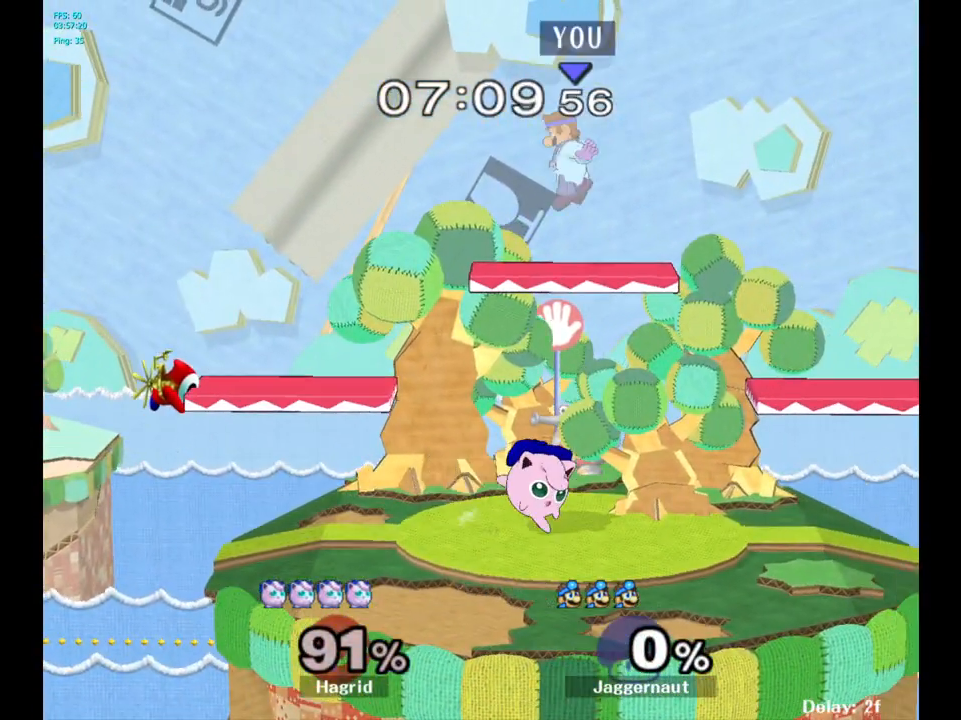
{"buttons": [], "left_stick": "right", "right_stick": "right", "events": [[33, "left_stick", "center"], [200, "left_stick", "down"], [283, "left_stick", "down-right"], [367, "right_stick", "right"], [450, "left_stick", "right"]]}
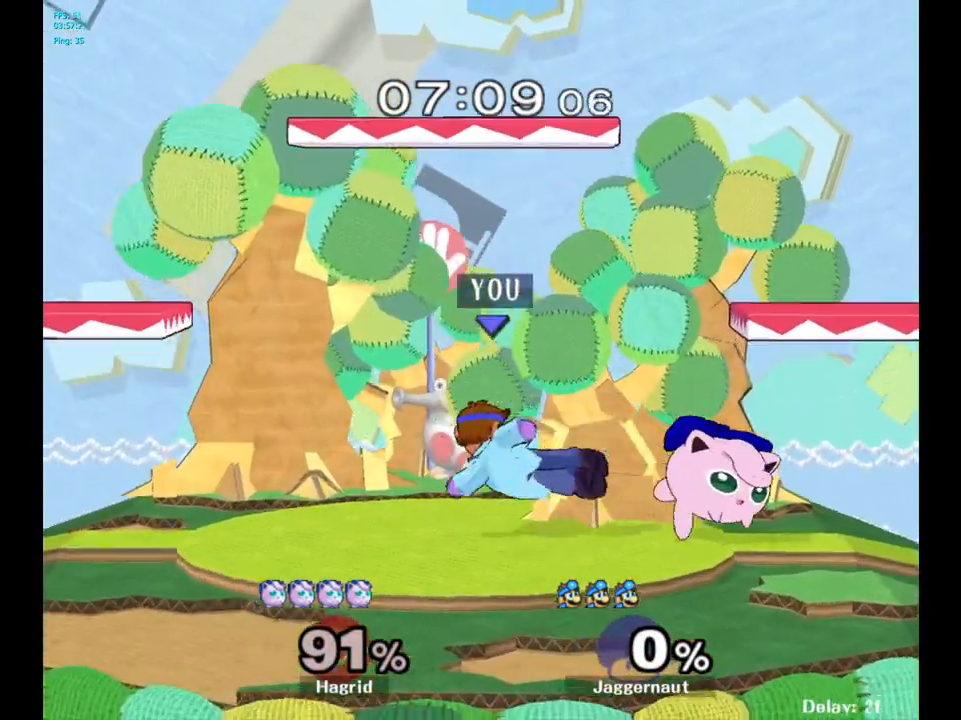
{"buttons": [], "left_stick": "right", "right_stick": "center", "events": [[67, "R1", "down"], [67, "right_stick", "center"], [200, "R1", "up"], [200, "left_stick", "center"], [467, "left_stick", "right"]]}
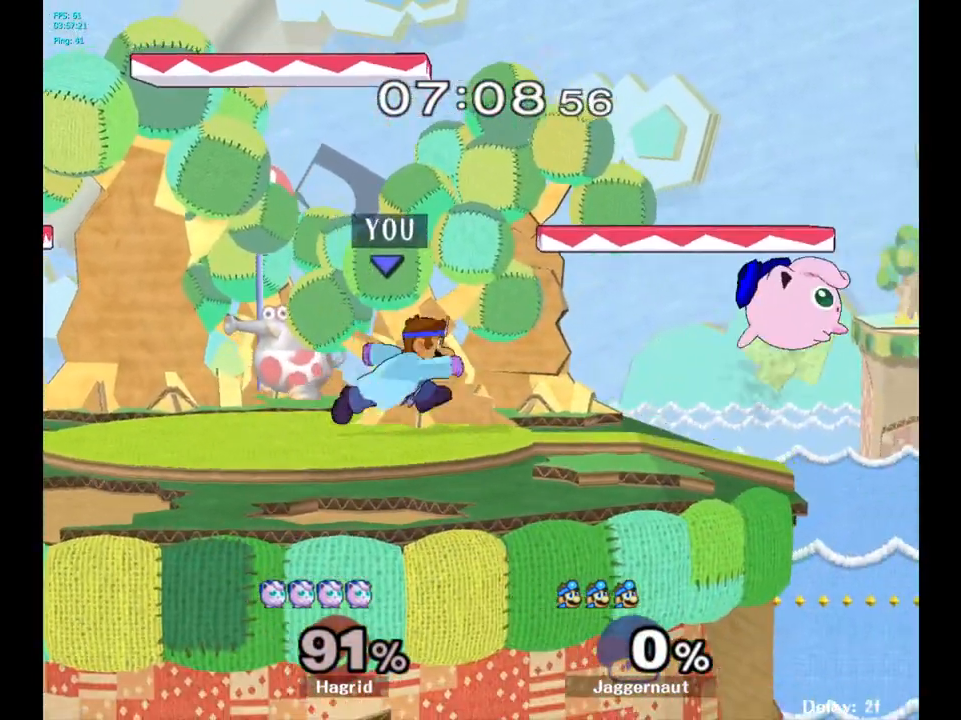
{"buttons": [], "left_stick": "center", "right_stick": "center", "events": [[117, "left_stick", "center"]]}
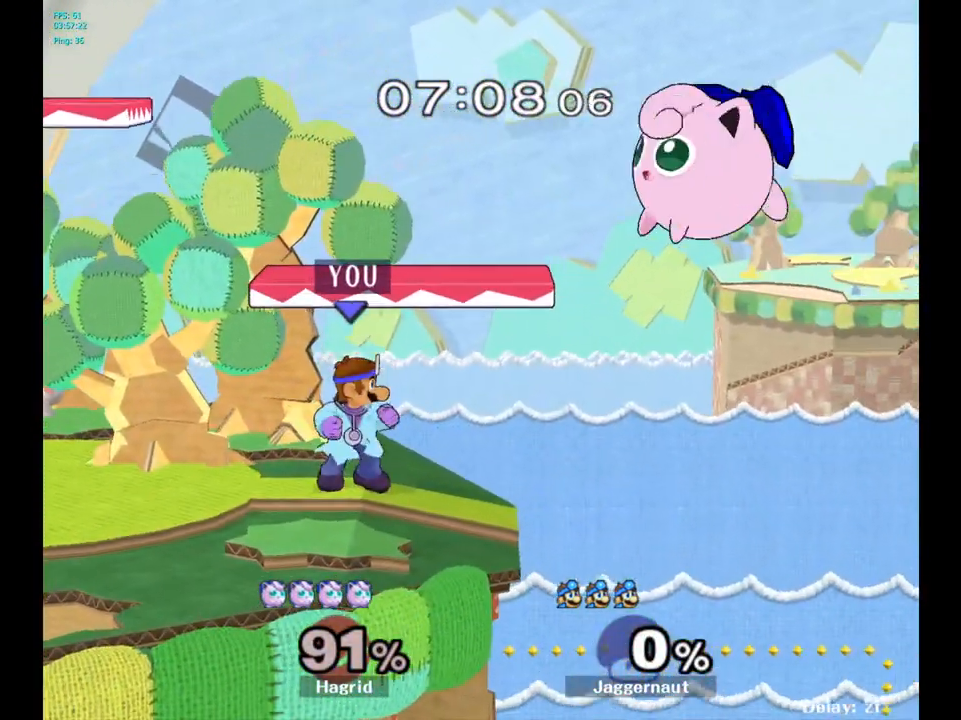
{"buttons": [], "left_stick": "center", "right_stick": "center", "events": []}
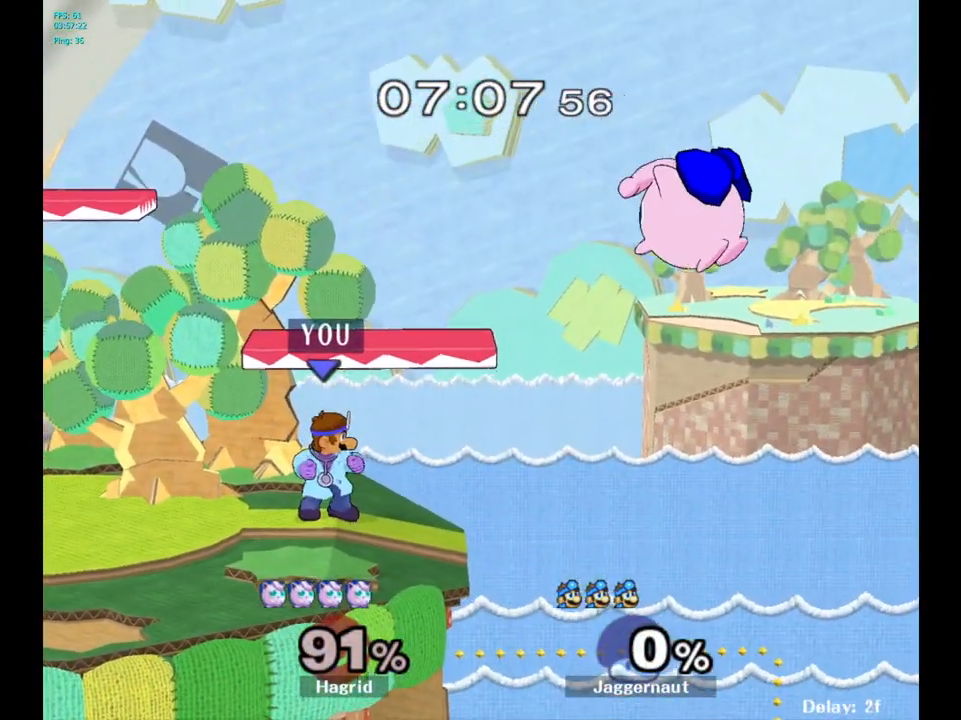
{"buttons": [], "left_stick": "center", "right_stick": "center", "events": []}
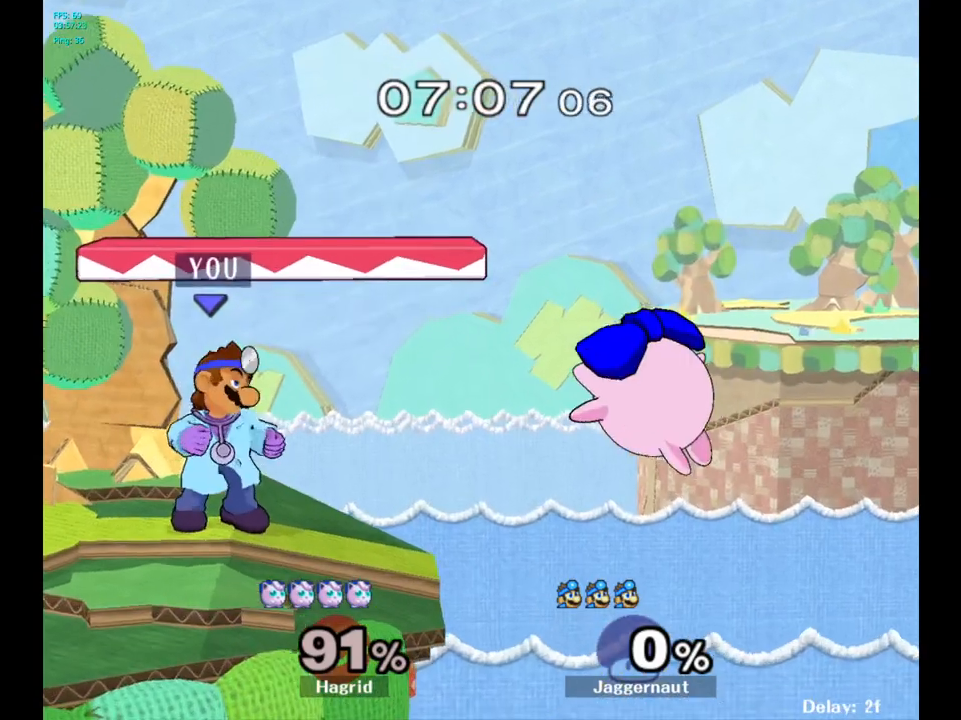
{"buttons": [], "left_stick": "center", "right_stick": "center", "events": [[200, "left_stick", "down-right"], [217, "A", "down"], [250, "left_stick", "center"], [300, "A", "up"]]}
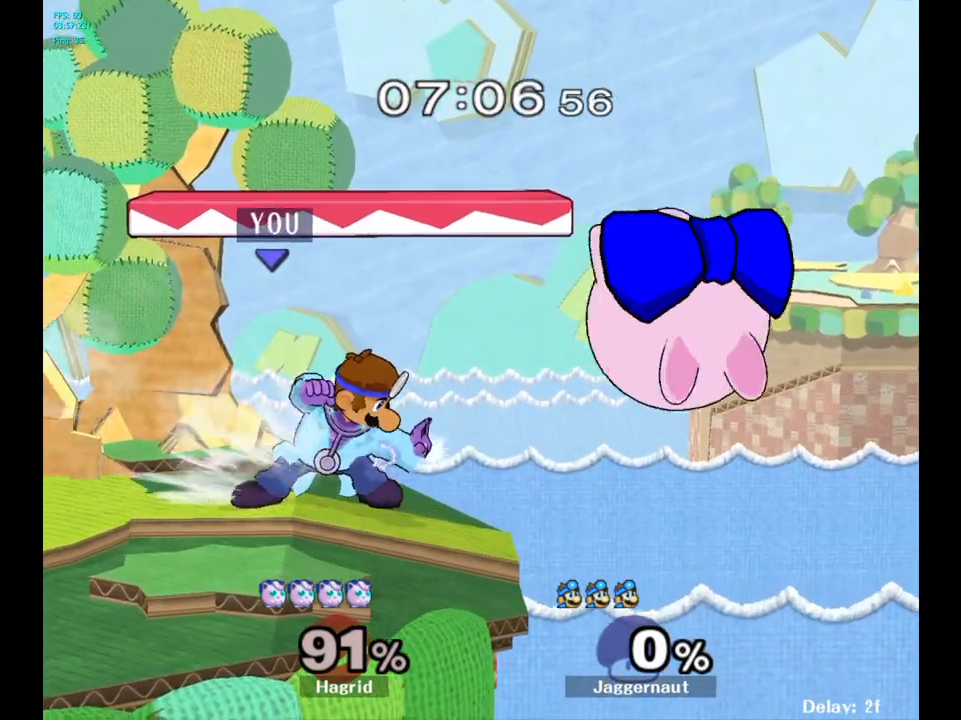
{"buttons": [], "left_stick": "center", "right_stick": "center", "events": []}
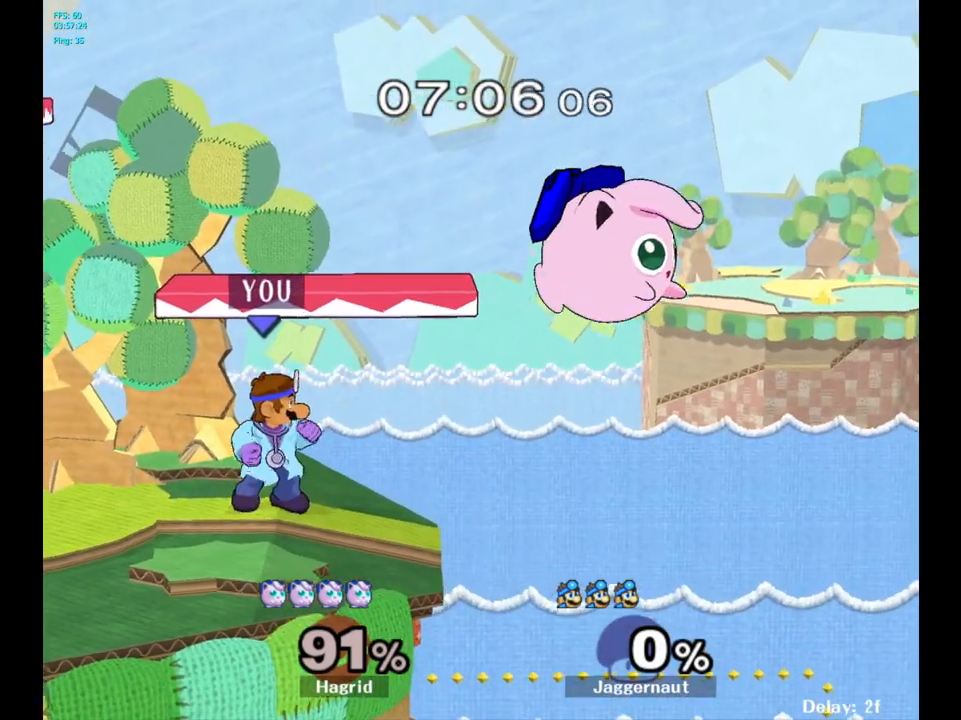
{"buttons": [], "left_stick": "center", "right_stick": "center", "events": [[100, "left_stick", "right"], [117, "A", "down"], [150, "left_stick", "center"], [200, "A", "up"]]}
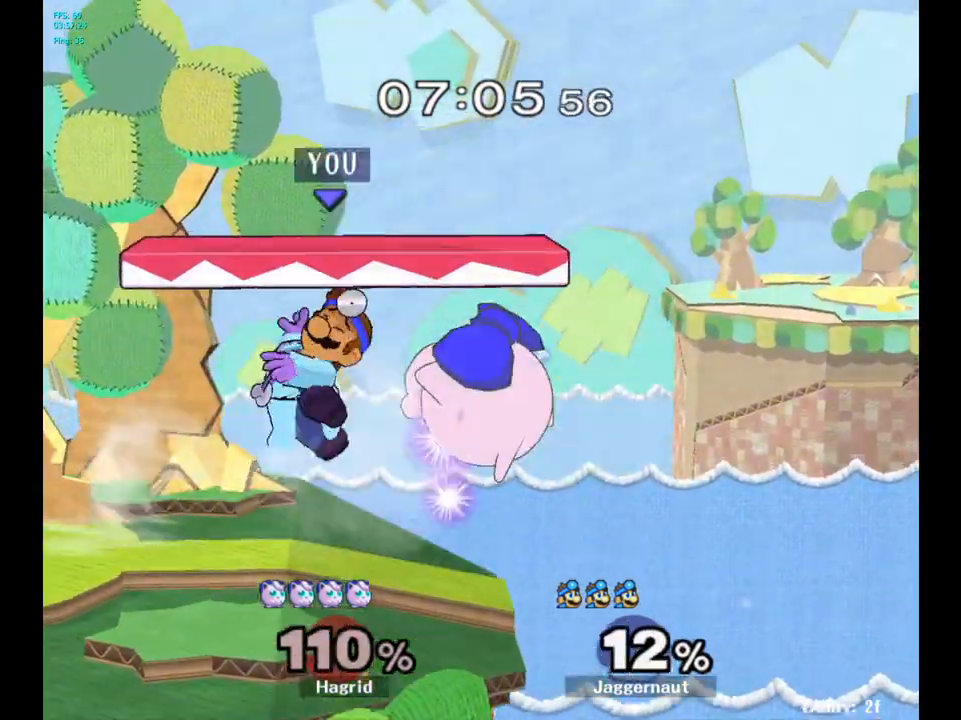
{"buttons": ["Y"], "left_stick": "left", "right_stick": "center", "events": [[500, "Y", "down"], [500, "left_stick", "left"]]}
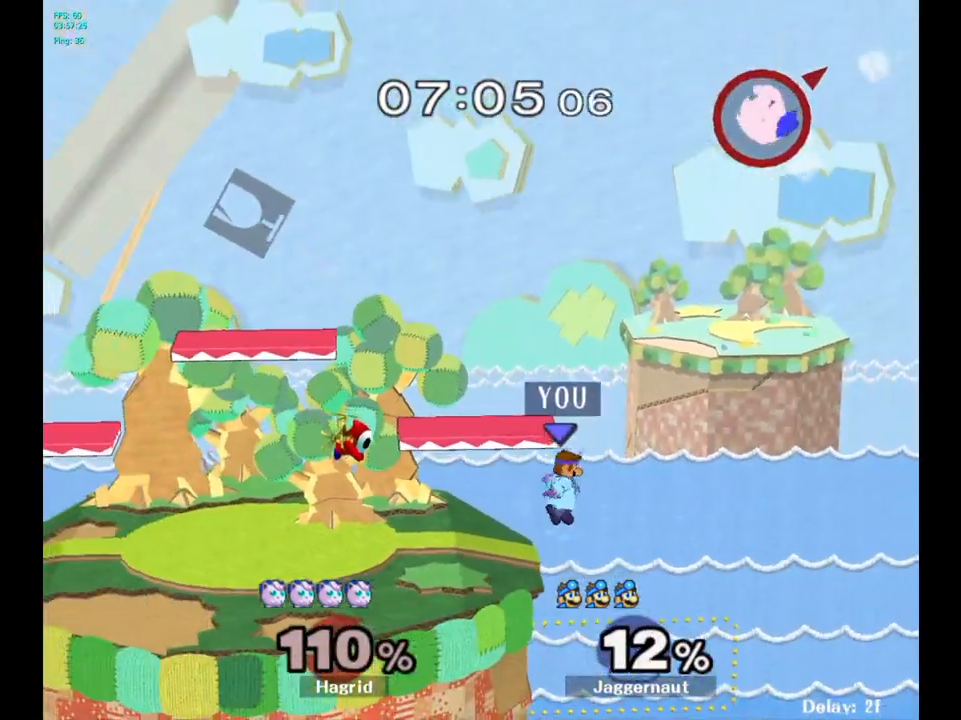
{"buttons": [], "left_stick": "center", "right_stick": "center", "events": [[317, "left_stick", "down-left"], [333, "R1", "down"], [333, "Y", "up"], [467, "R1", "up"], [467, "left_stick", "center"]]}
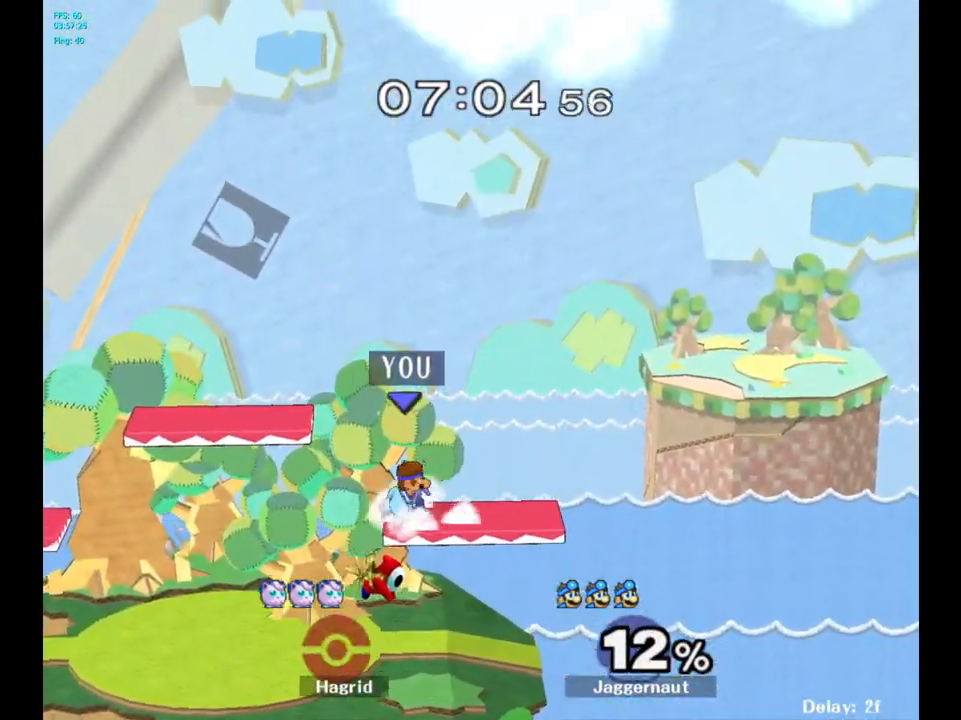
{"buttons": [], "left_stick": "center", "right_stick": "center", "events": [[67, "left_stick", "left"], [233, "left_stick", "down-left"], [433, "left_stick", "center"]]}
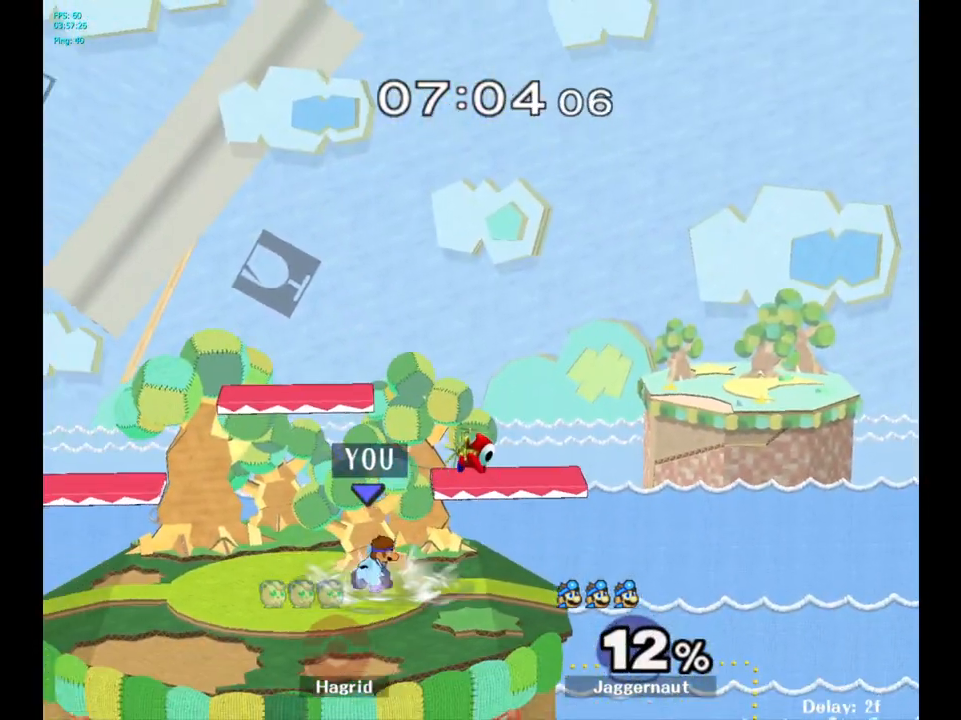
{"buttons": [], "left_stick": "right", "right_stick": "center", "events": [[17, "left_stick", "right"], [133, "left_stick", "up-left"], [250, "left_stick", "down-right"], [333, "left_stick", "left"], [433, "left_stick", "right"]]}
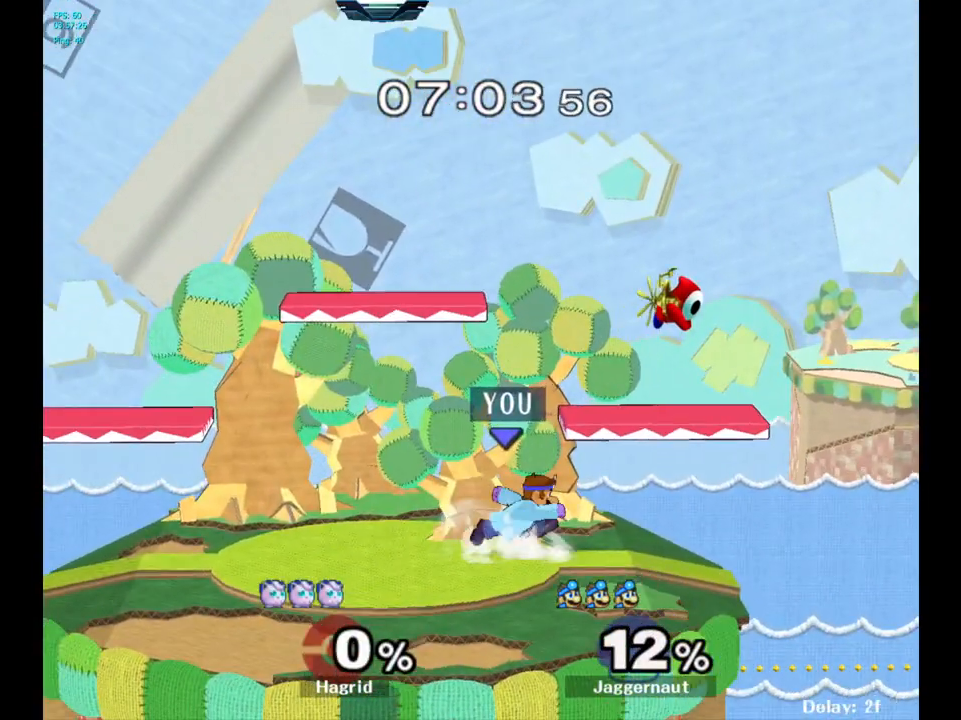
{"buttons": ["Y"], "left_stick": "right", "right_stick": "center", "events": [[33, "left_stick", "left"], [133, "left_stick", "right"], [200, "left_stick", "up-left"], [283, "left_stick", "down"], [333, "left_stick", "right"], [400, "Y", "down"]]}
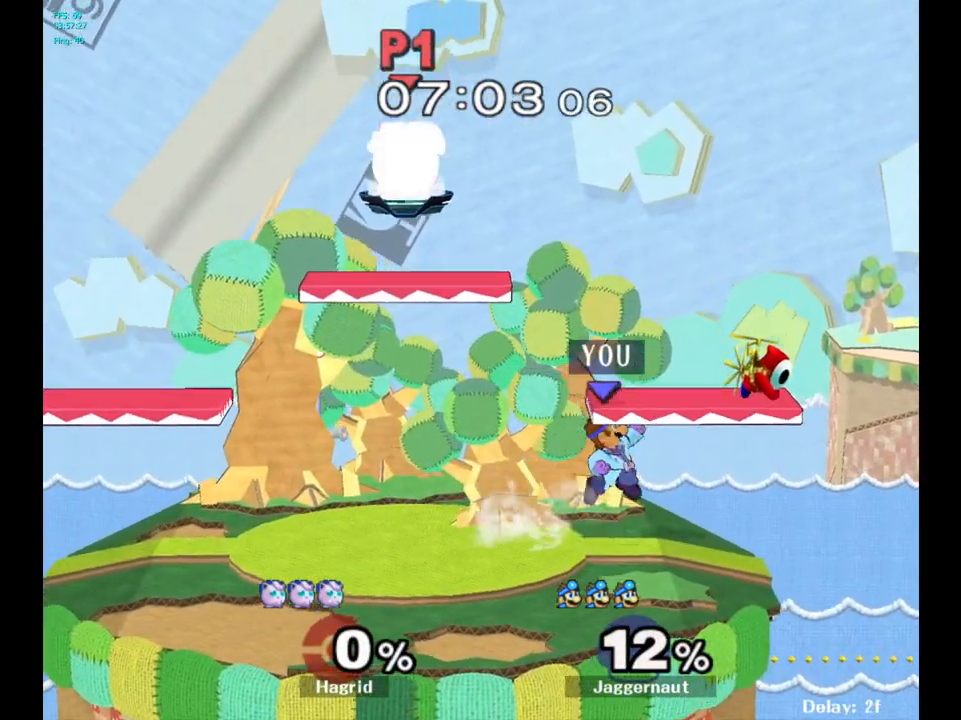
{"buttons": ["Y"], "left_stick": "left", "right_stick": "center", "events": [[67, "left_stick", "down-right"], [183, "R1", "down"], [183, "left_stick", "down"], [233, "Y", "up"], [283, "left_stick", "center"], [317, "R1", "up"], [383, "left_stick", "left"], [500, "Y", "down"]]}
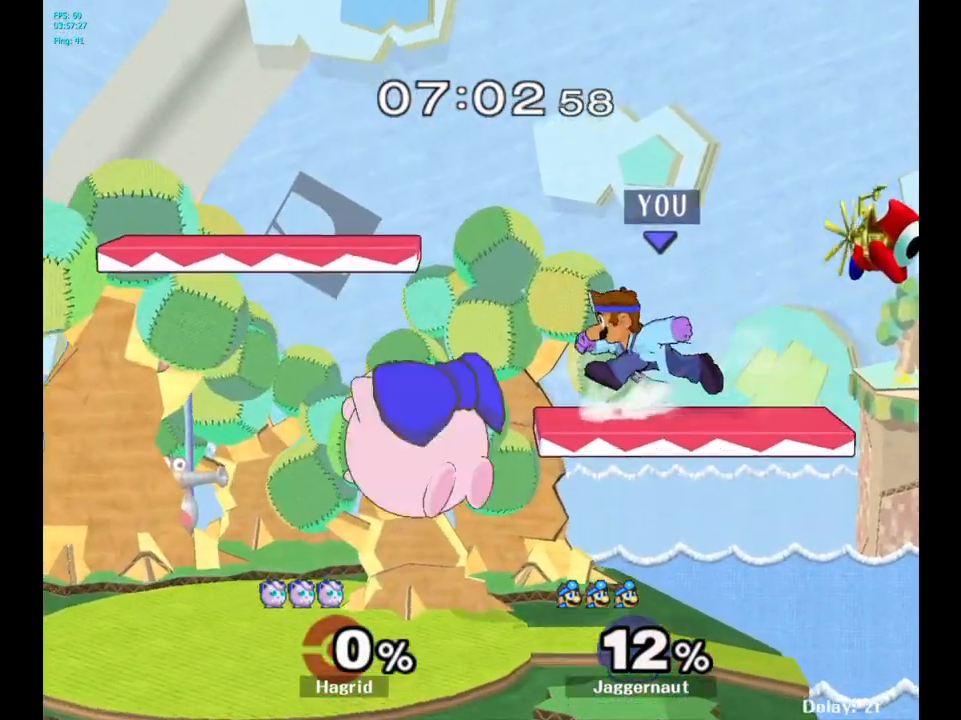
{"buttons": ["R1"], "left_stick": "down-left", "right_stick": "center", "events": [[317, "Y", "up"], [350, "left_stick", "down-left"], [383, "R1", "down"]]}
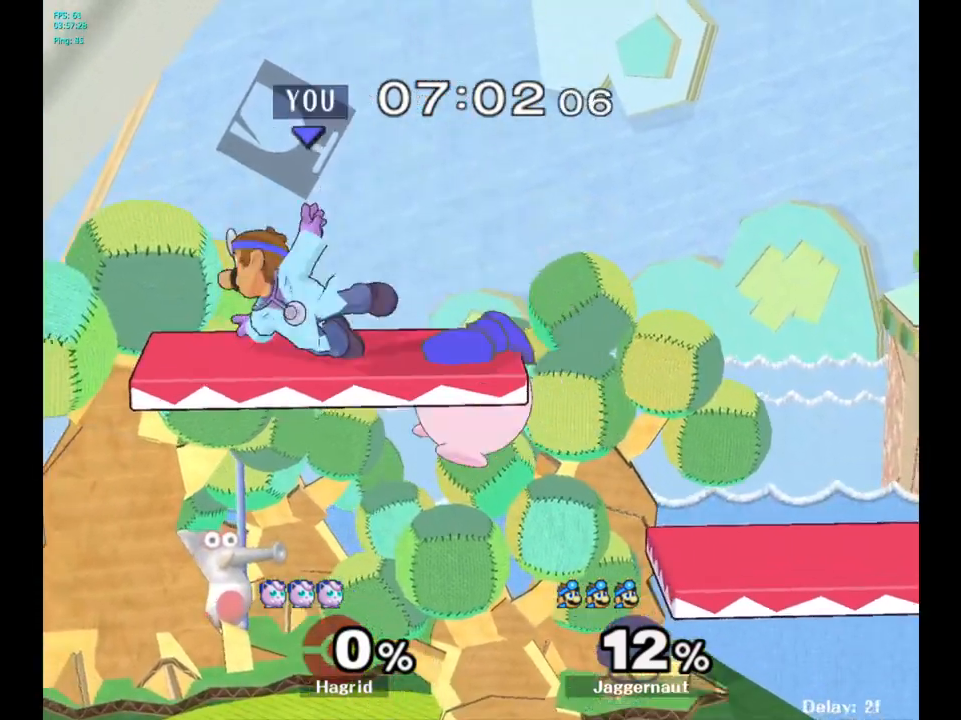
{"buttons": [], "left_stick": "left", "right_stick": "center", "events": [[83, "R1", "up"], [83, "left_stick", "center"], [183, "left_stick", "left"]]}
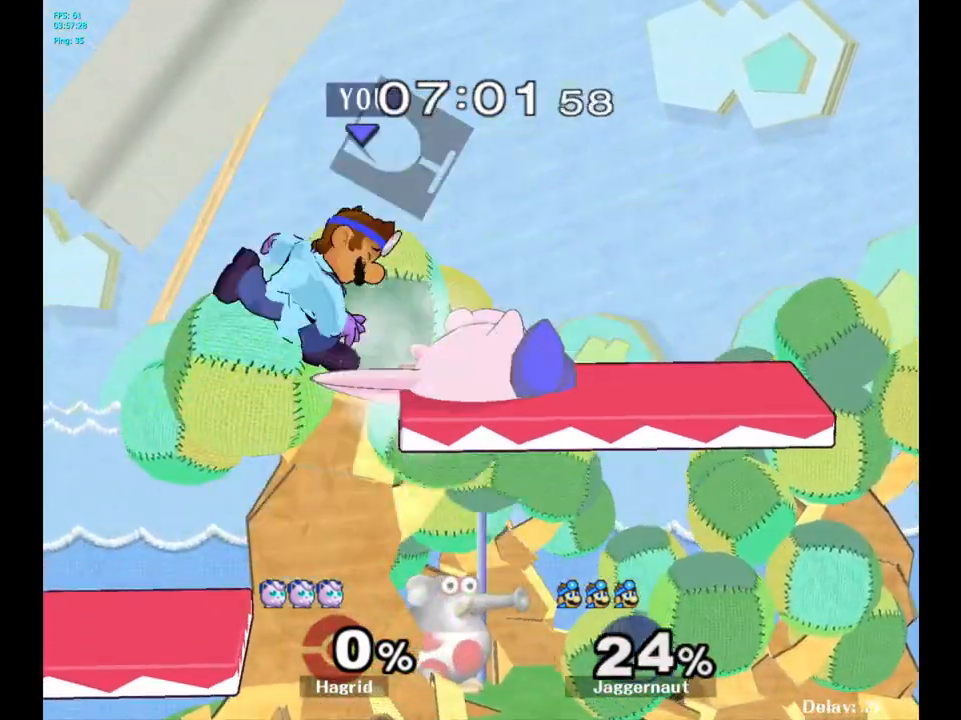
{"buttons": ["Y"], "left_stick": "center", "right_stick": "center", "events": [[150, "left_stick", "center"], [333, "Y", "down"]]}
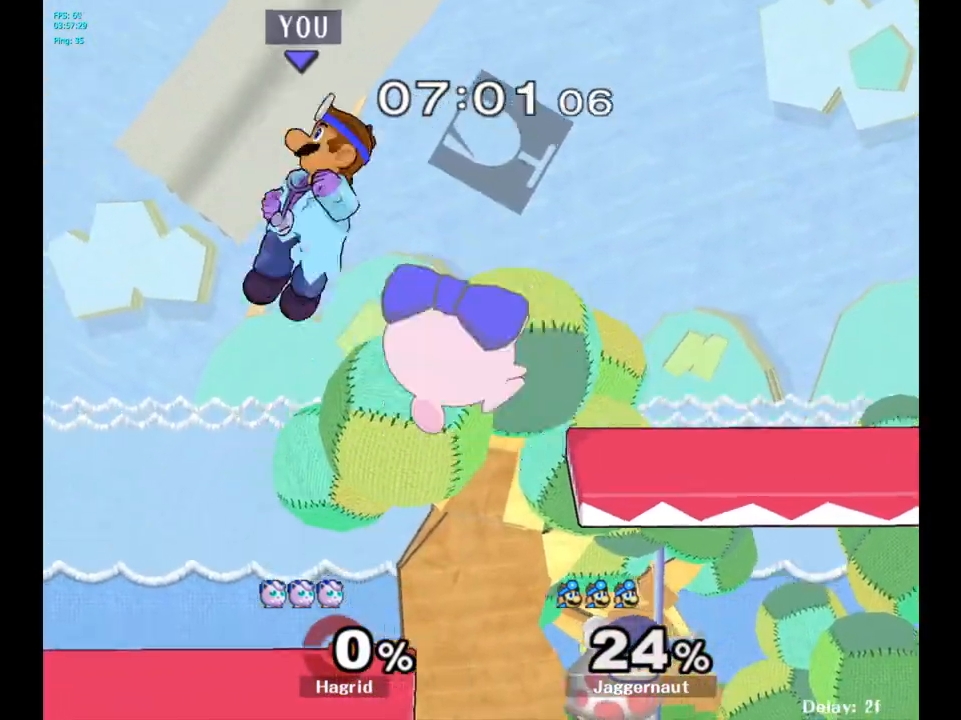
{"buttons": [], "left_stick": "right", "right_stick": "center", "events": [[33, "Y", "up"], [50, "left_stick", "right"]]}
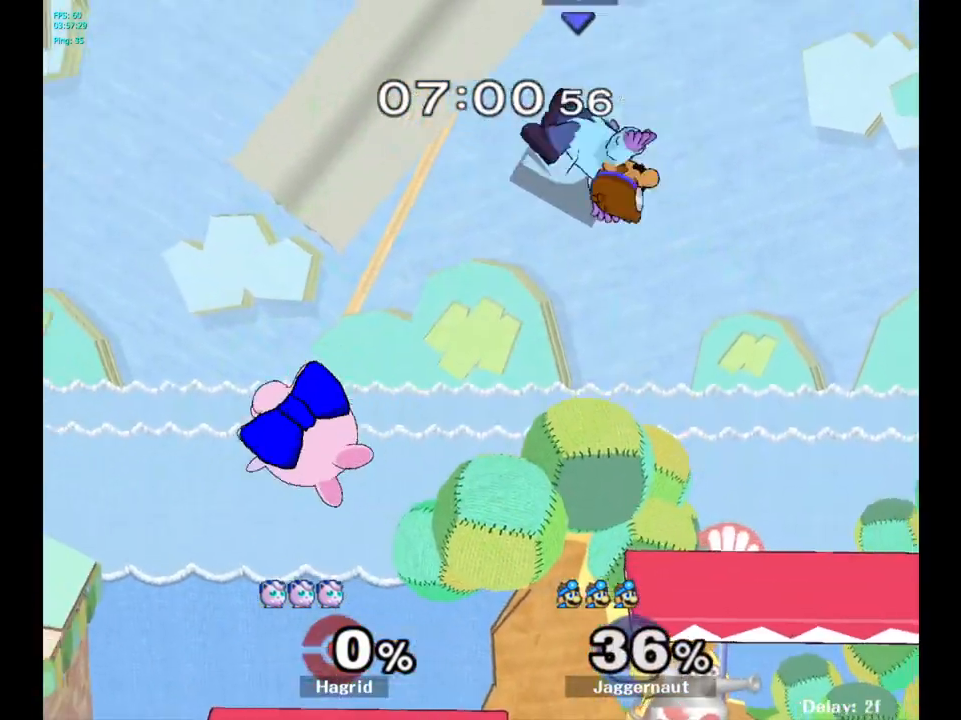
{"buttons": [], "left_stick": "left", "right_stick": "center", "events": [[50, "left_stick", "center"], [250, "left_stick", "up-left"], [300, "left_stick", "left"], [417, "right_stick", "down-left"], [500, "right_stick", "center"]]}
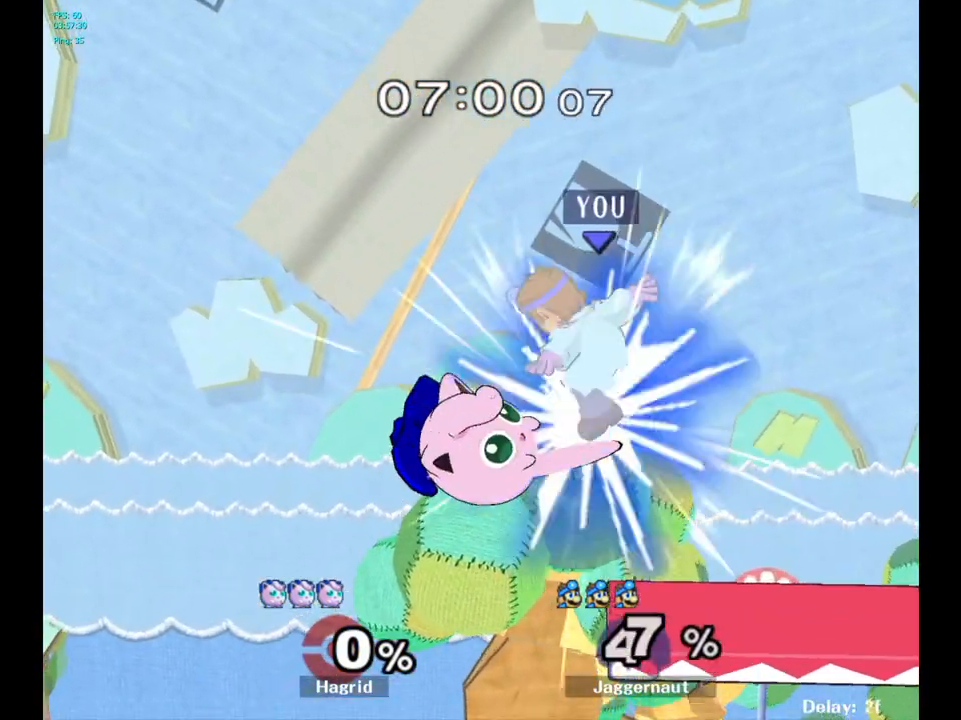
{"buttons": [], "left_stick": "up", "right_stick": "down", "events": [[300, "left_stick", "center"], [500, "left_stick", "up"], [500, "right_stick", "down"]]}